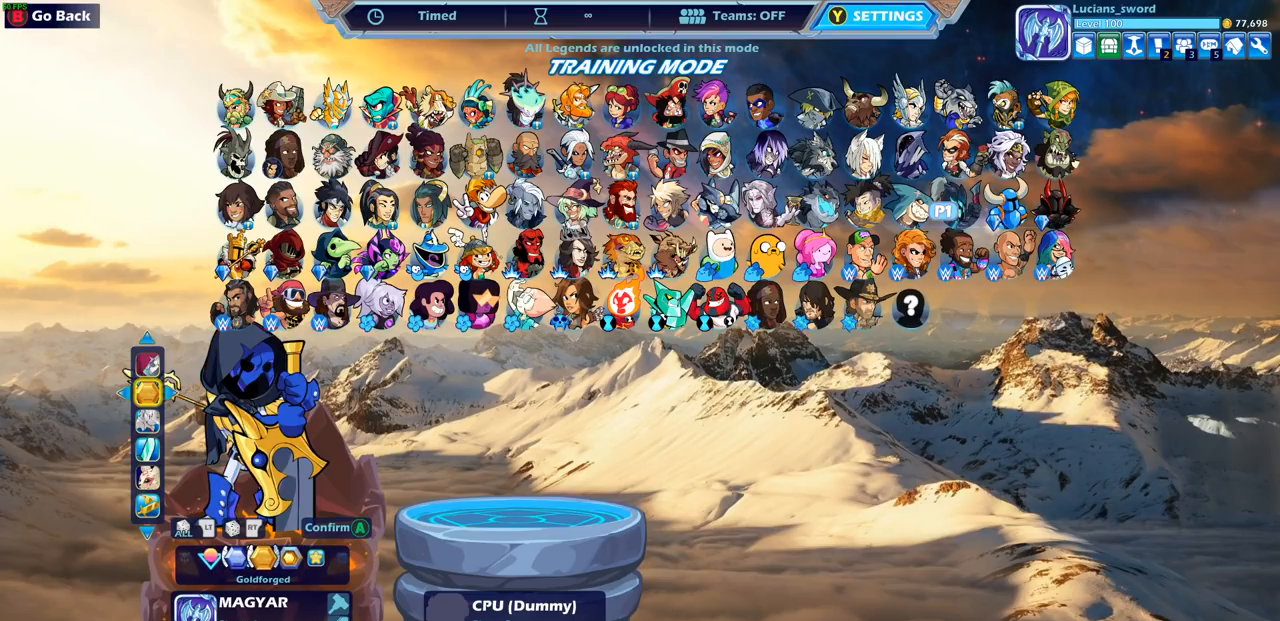
Gameplay with a controller (PlayStation layout); each line is a JSON object with the inputs held at the frame after it. "events" lists button and stick changes between this image and that frame as [ms after this image, input, new state], when the widget could be followed in between.
{"buttons": [], "left_stick": "center", "right_stick": "center", "events": []}
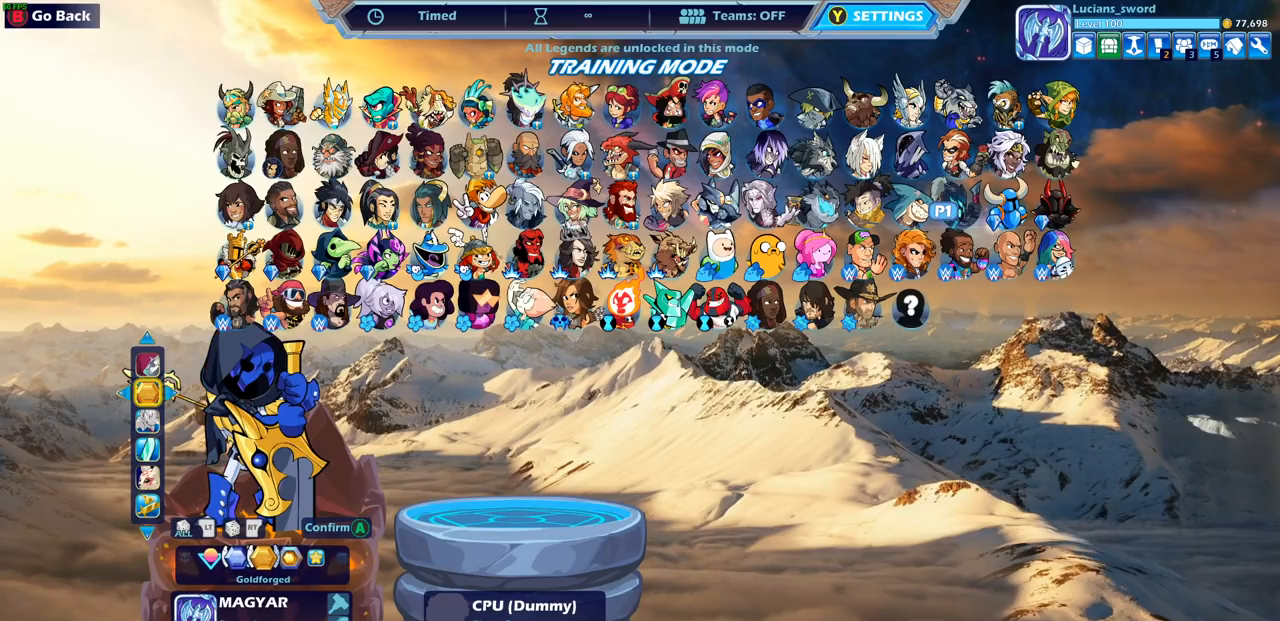
{"buttons": [], "left_stick": "center", "right_stick": "center", "events": [[250, "DPAD_LEFT", "down"], [383, "DPAD_LEFT", "up"]]}
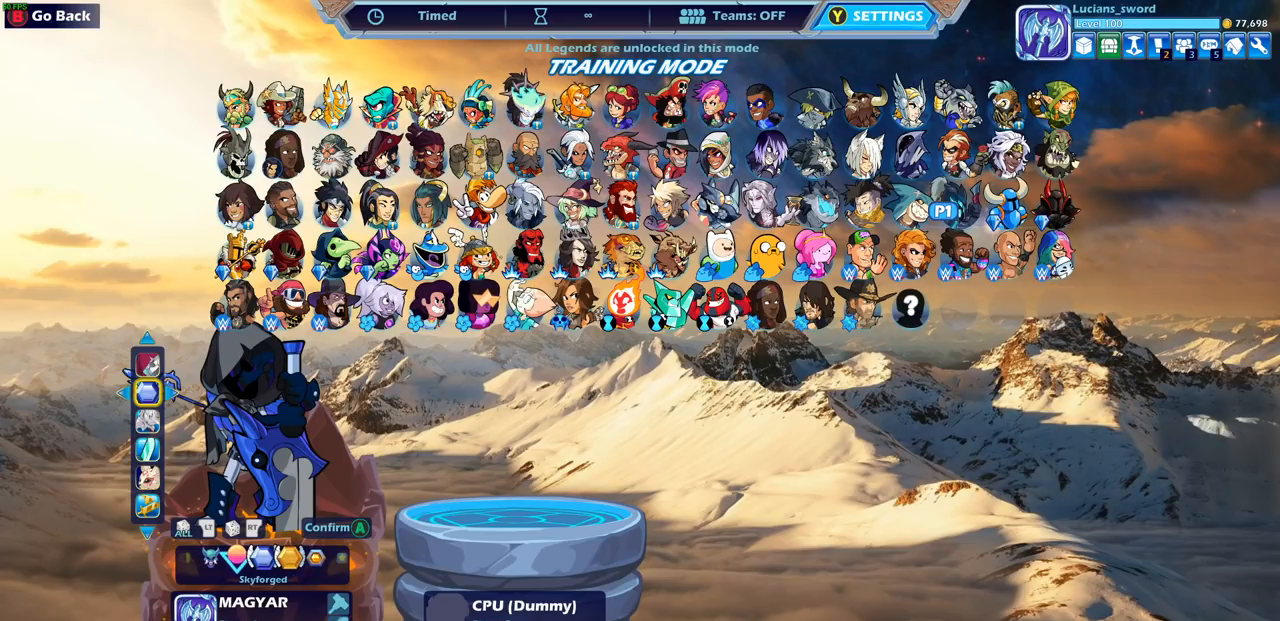
{"buttons": [], "left_stick": "center", "right_stick": "center", "events": [[167, "DPAD_LEFT", "down"], [267, "DPAD_LEFT", "up"]]}
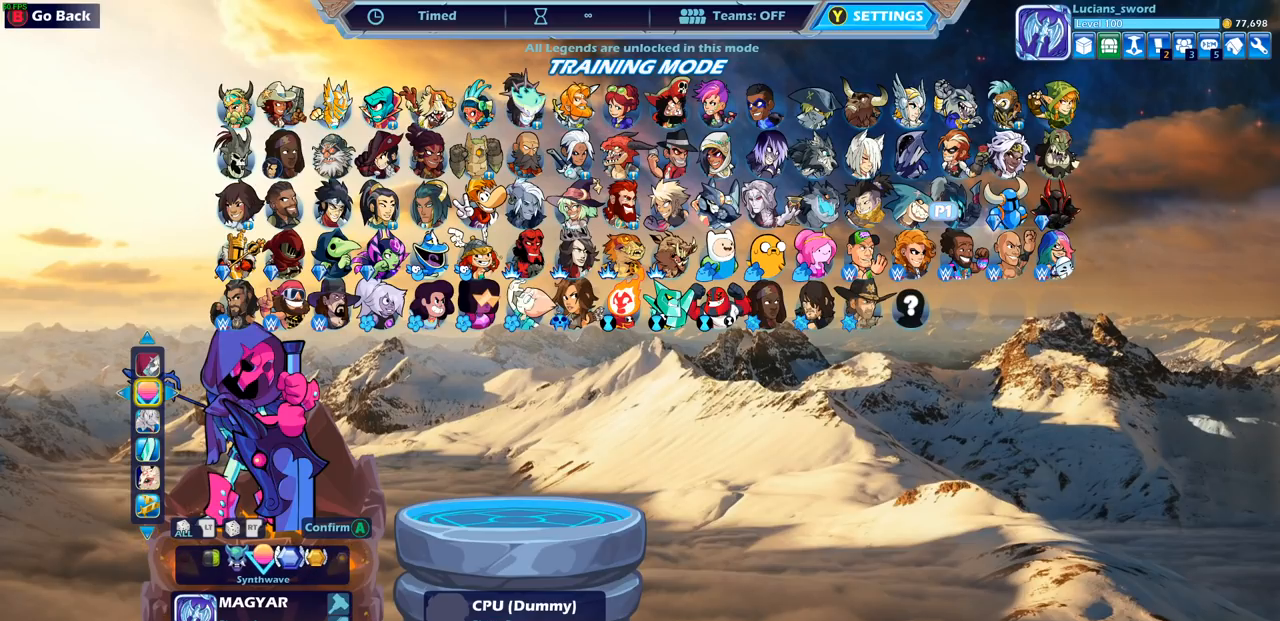
{"buttons": [], "left_stick": "center", "right_stick": "center", "events": [[233, "DPAD_RIGHT", "down"], [350, "DPAD_RIGHT", "up"]]}
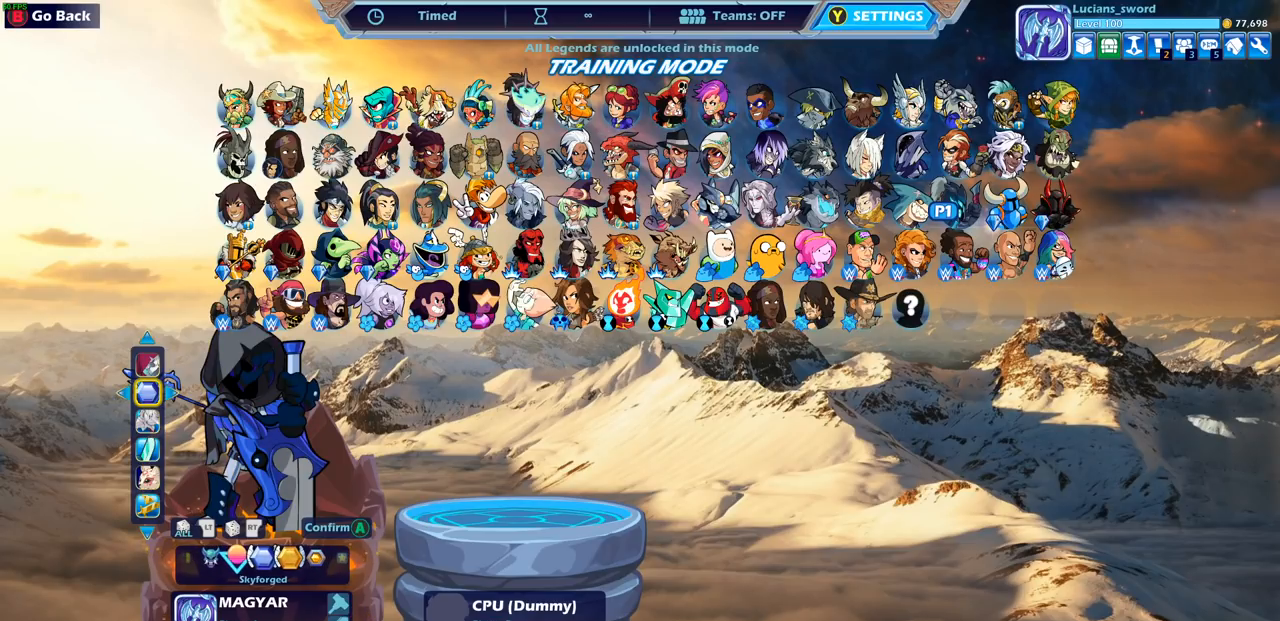
{"buttons": [], "left_stick": "center", "right_stick": "center", "events": [[50, "DPAD_RIGHT", "down"], [167, "DPAD_RIGHT", "up"], [267, "DPAD_RIGHT", "down"], [350, "DPAD_RIGHT", "up"]]}
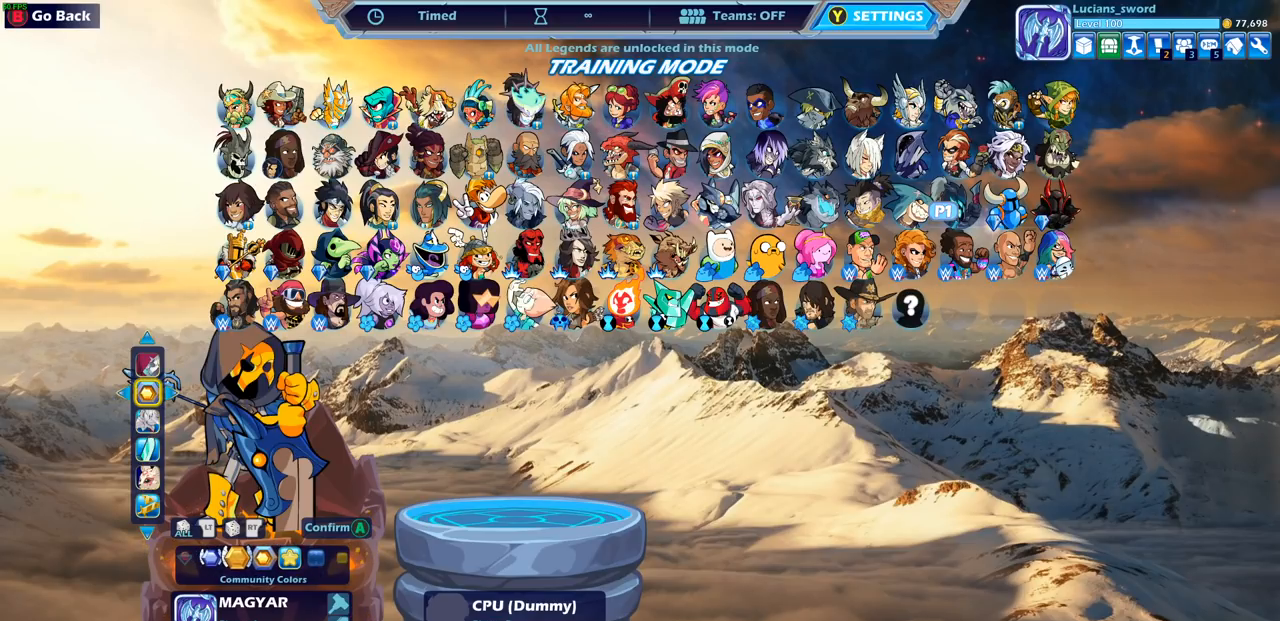
{"buttons": [], "left_stick": "center", "right_stick": "center", "events": [[267, "DPAD_LEFT", "down"], [383, "DPAD_LEFT", "up"]]}
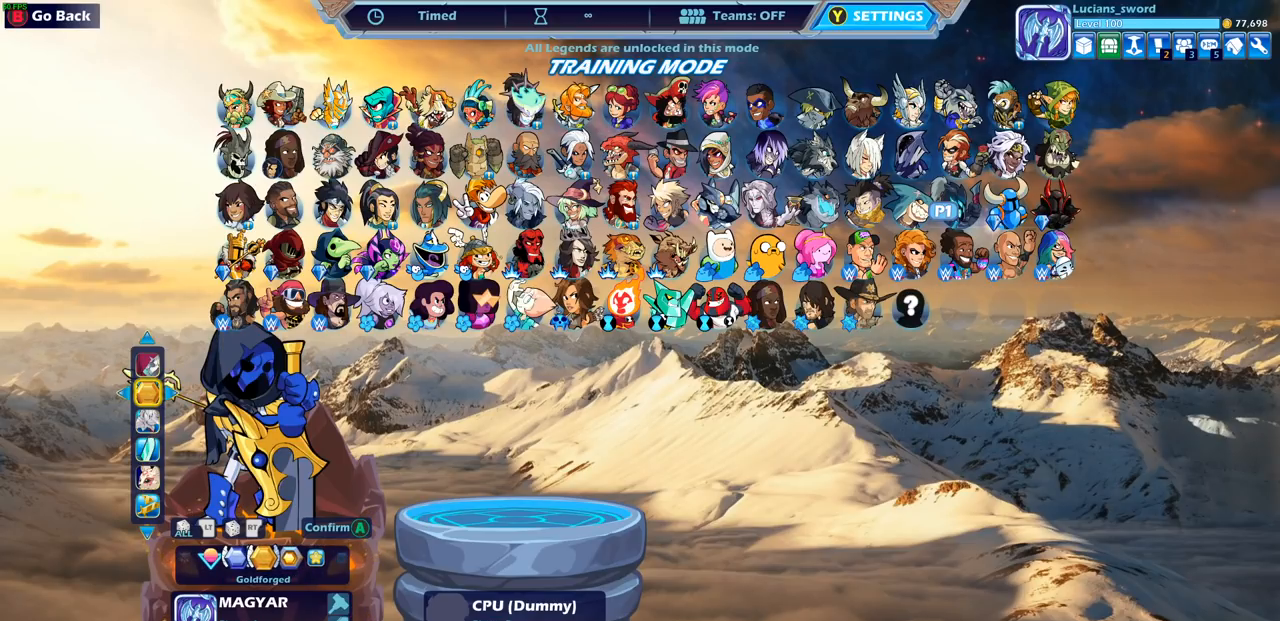
{"buttons": [], "left_stick": "center", "right_stick": "center", "events": []}
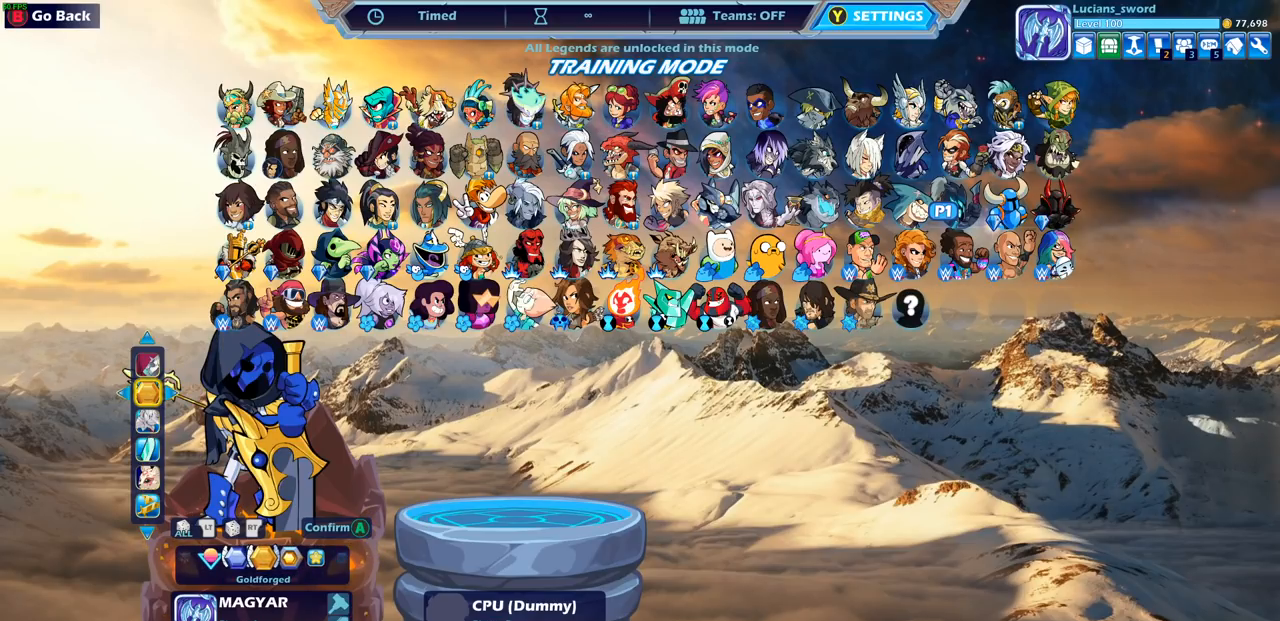
{"buttons": [], "left_stick": "center", "right_stick": "center", "events": []}
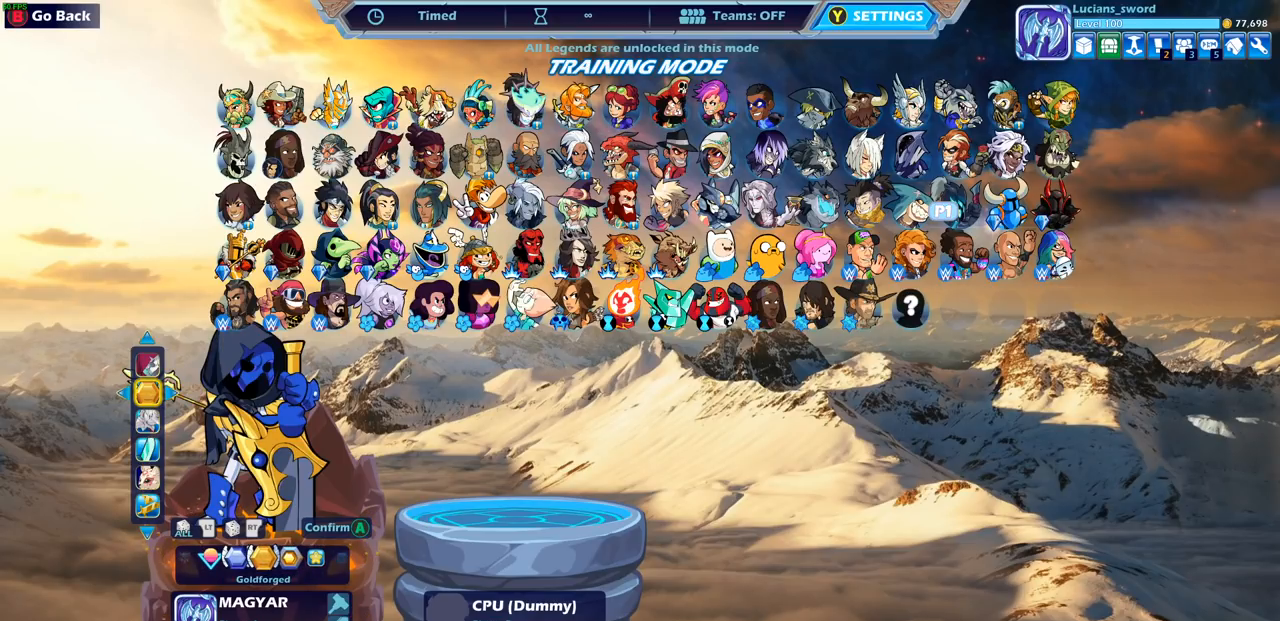
{"buttons": [], "left_stick": "center", "right_stick": "center", "events": [[350, "DPAD_RIGHT", "down"], [450, "DPAD_RIGHT", "up"]]}
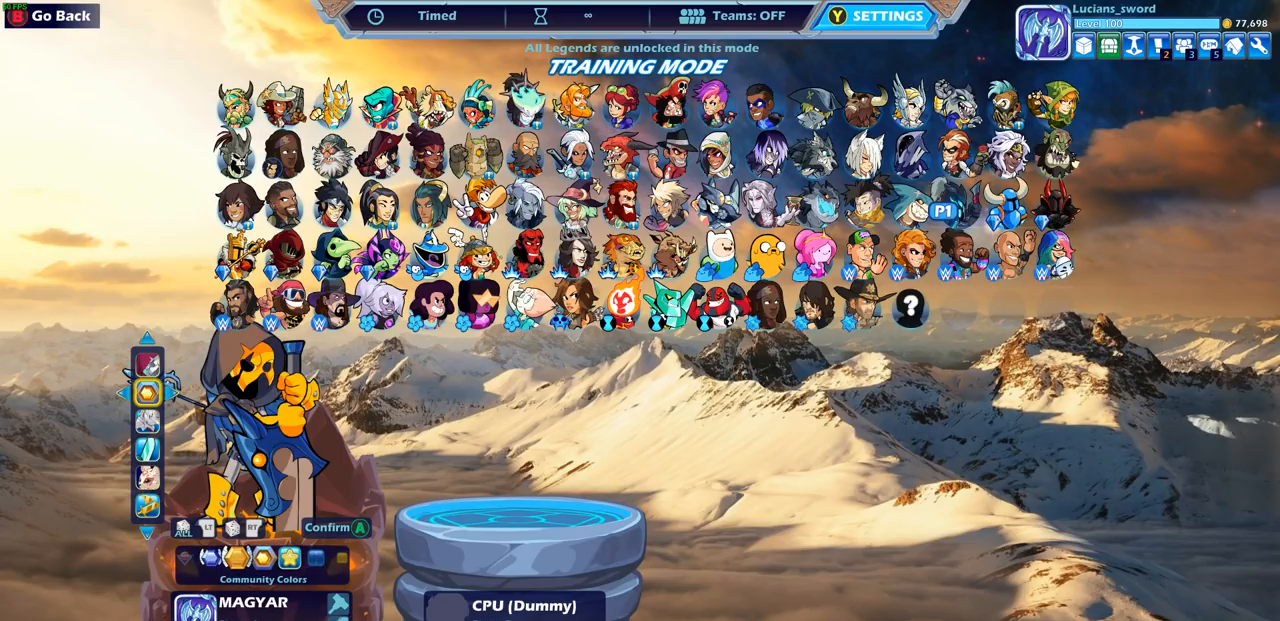
{"buttons": [], "left_stick": "center", "right_stick": "center", "events": [[283, "DPAD_RIGHT", "down"], [400, "DPAD_RIGHT", "up"]]}
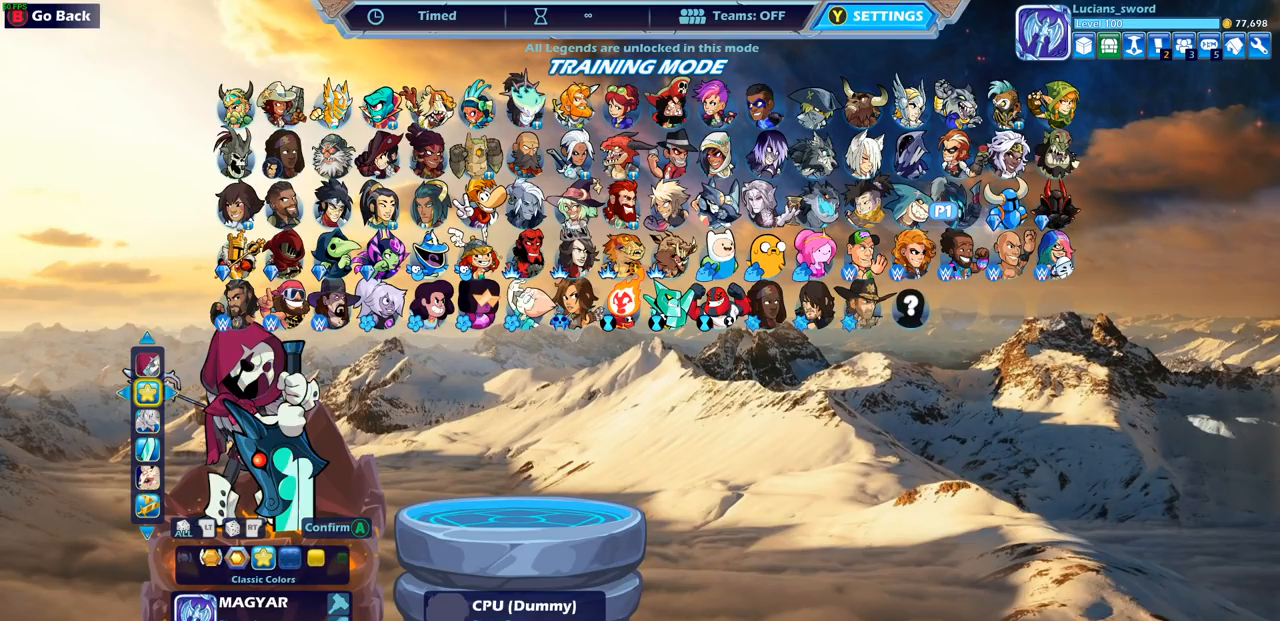
{"buttons": [], "left_stick": "center", "right_stick": "center", "events": [[400, "DPAD_RIGHT", "down"], [483, "DPAD_RIGHT", "up"]]}
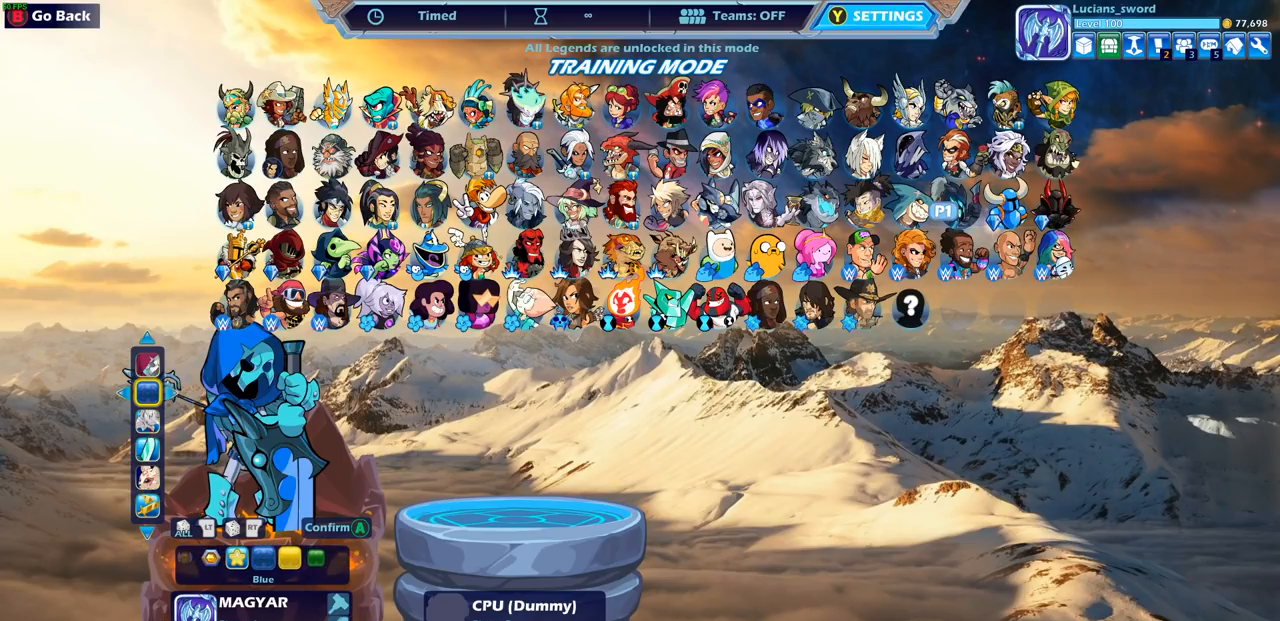
{"buttons": [], "left_stick": "center", "right_stick": "center", "events": [[317, "DPAD_LEFT", "down"], [433, "DPAD_LEFT", "up"]]}
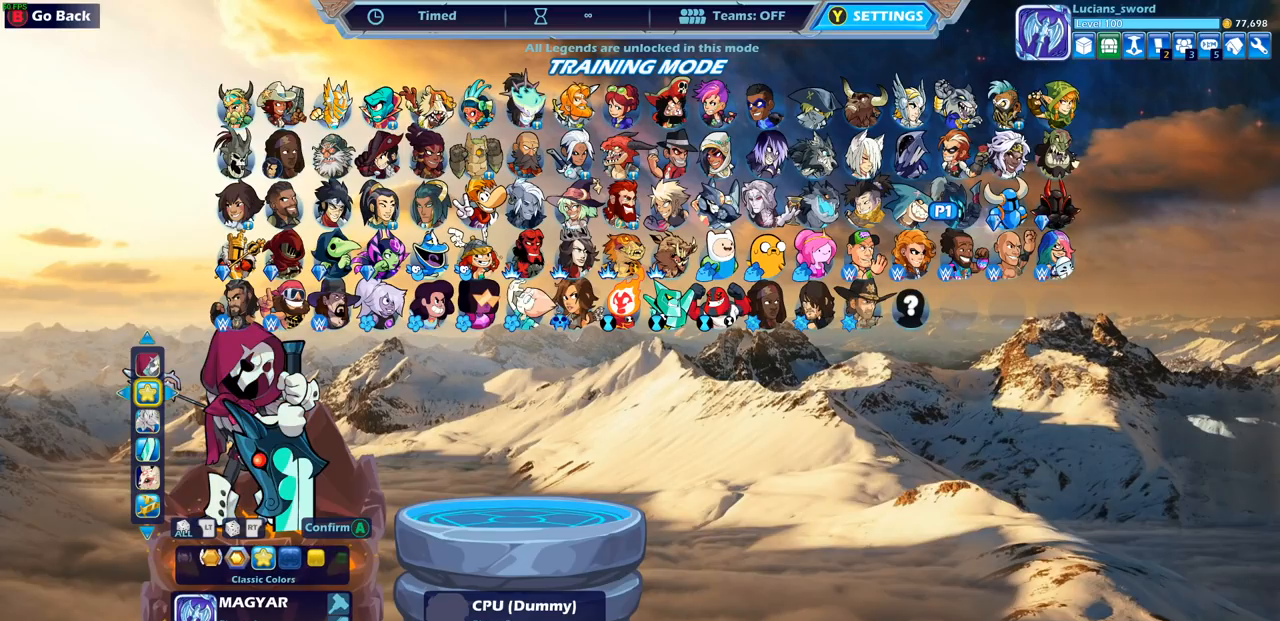
{"buttons": [], "left_stick": "center", "right_stick": "center", "events": []}
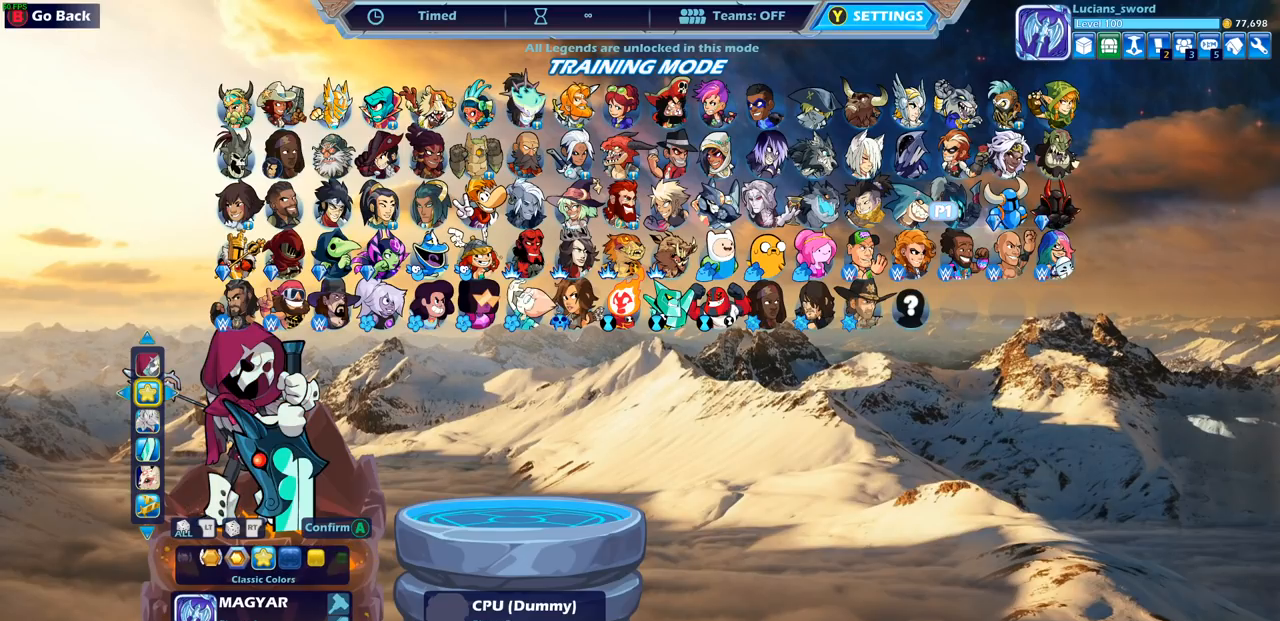
{"buttons": [], "left_stick": "center", "right_stick": "center", "events": [[200, "DPAD_RIGHT", "down"], [267, "DPAD_RIGHT", "up"], [383, "DPAD_RIGHT", "down"], [467, "DPAD_RIGHT", "up"]]}
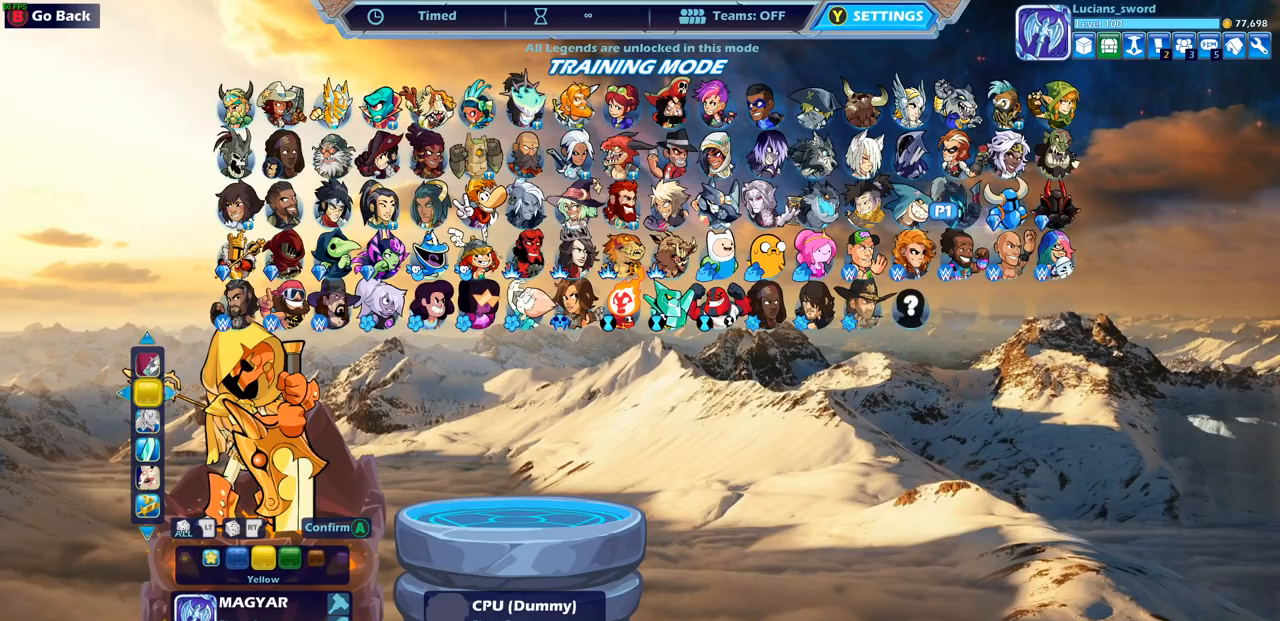
{"buttons": [], "left_stick": "center", "right_stick": "center", "events": [[67, "DPAD_RIGHT", "down"], [150, "DPAD_RIGHT", "up"], [250, "DPAD_RIGHT", "down"], [317, "DPAD_RIGHT", "up"]]}
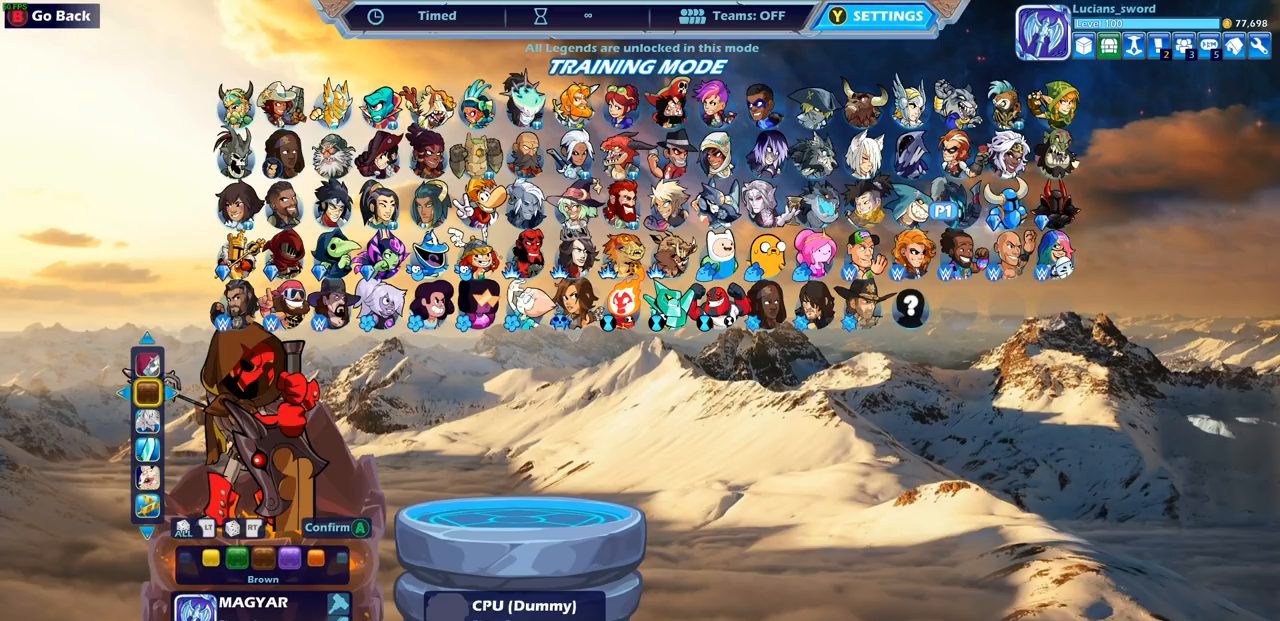
{"buttons": [], "left_stick": "center", "right_stick": "center", "events": [[150, "DPAD_RIGHT", "down"], [217, "DPAD_RIGHT", "up"], [367, "DPAD_RIGHT", "down"], [450, "DPAD_RIGHT", "up"]]}
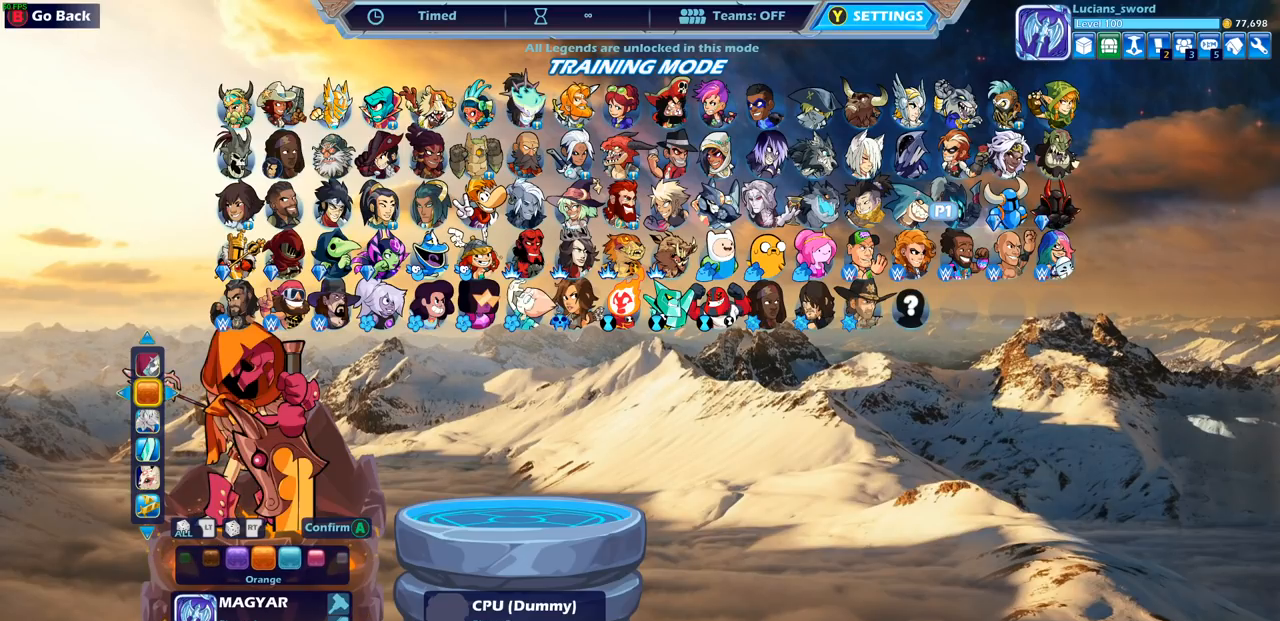
{"buttons": [], "left_stick": "center", "right_stick": "center", "events": [[117, "DPAD_RIGHT", "down"], [233, "DPAD_RIGHT", "up"], [367, "DPAD_RIGHT", "down"], [467, "DPAD_RIGHT", "up"]]}
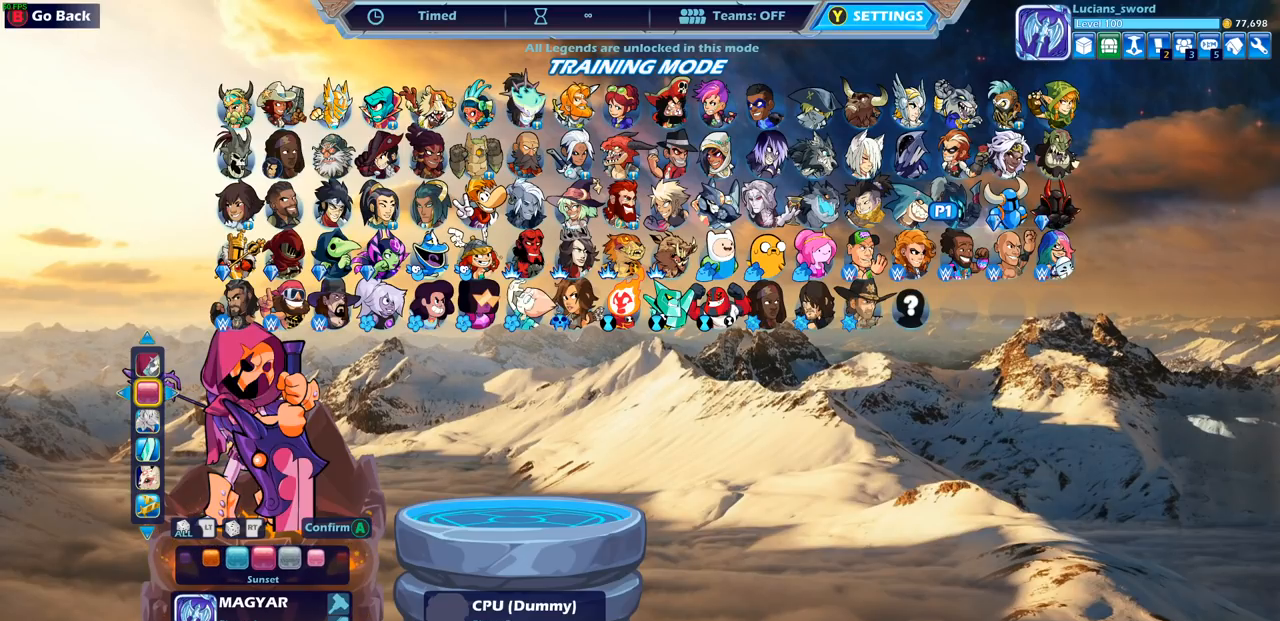
{"buttons": [], "left_stick": "center", "right_stick": "center", "events": [[100, "DPAD_RIGHT", "down"], [150, "DPAD_RIGHT", "up"], [267, "DPAD_RIGHT", "down"], [317, "DPAD_RIGHT", "up"], [467, "DPAD_RIGHT", "down"], [500, "DPAD_RIGHT", "up"]]}
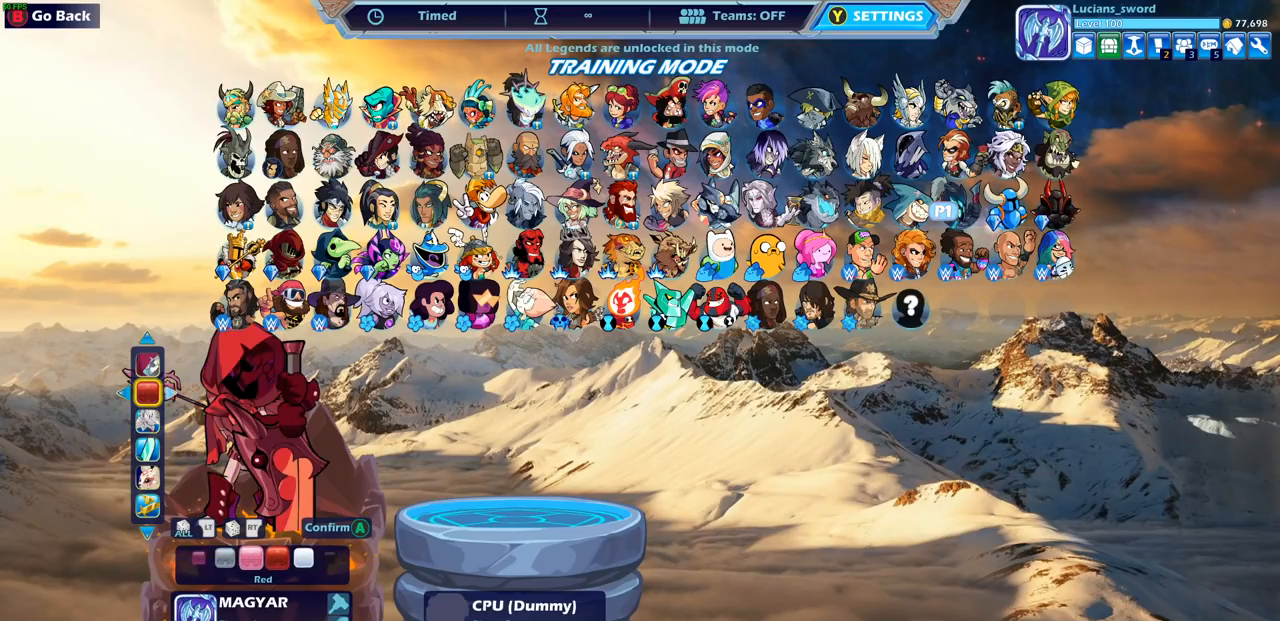
{"buttons": [], "left_stick": "center", "right_stick": "center", "events": [[83, "DPAD_RIGHT", "down"], [167, "DPAD_RIGHT", "up"], [233, "DPAD_RIGHT", "down"], [317, "DPAD_RIGHT", "up"]]}
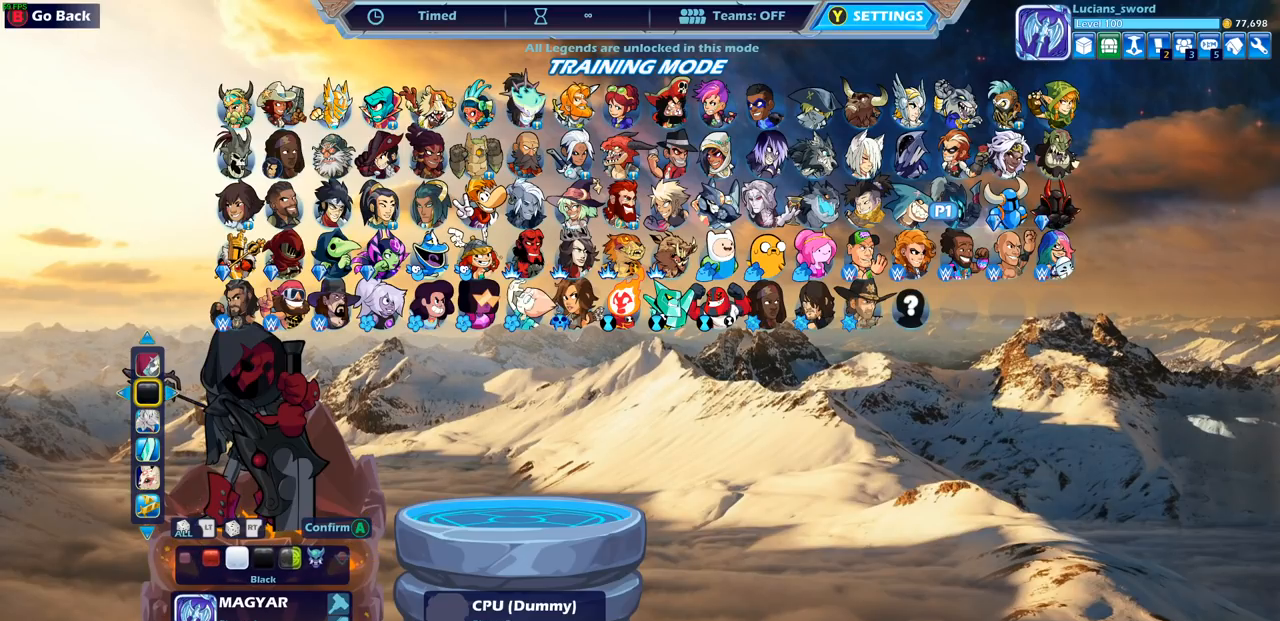
{"buttons": ["DPAD_RIGHT"], "left_stick": "center", "right_stick": "center", "events": [[33, "DPAD_RIGHT", "down"], [133, "DPAD_RIGHT", "up"], [233, "DPAD_RIGHT", "down"], [333, "DPAD_RIGHT", "up"], [467, "DPAD_RIGHT", "down"]]}
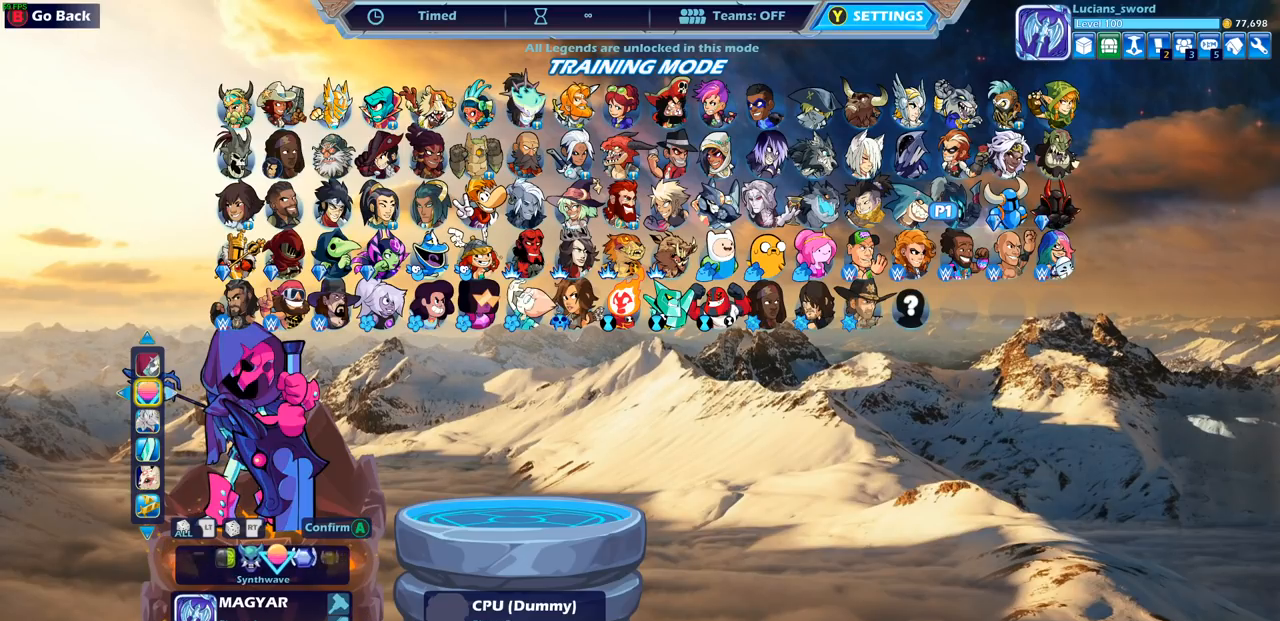
{"buttons": [], "left_stick": "center", "right_stick": "center", "events": [[33, "DPAD_RIGHT", "up"], [117, "DPAD_RIGHT", "down"], [250, "DPAD_RIGHT", "up"], [333, "DPAD_RIGHT", "down"], [417, "DPAD_RIGHT", "up"]]}
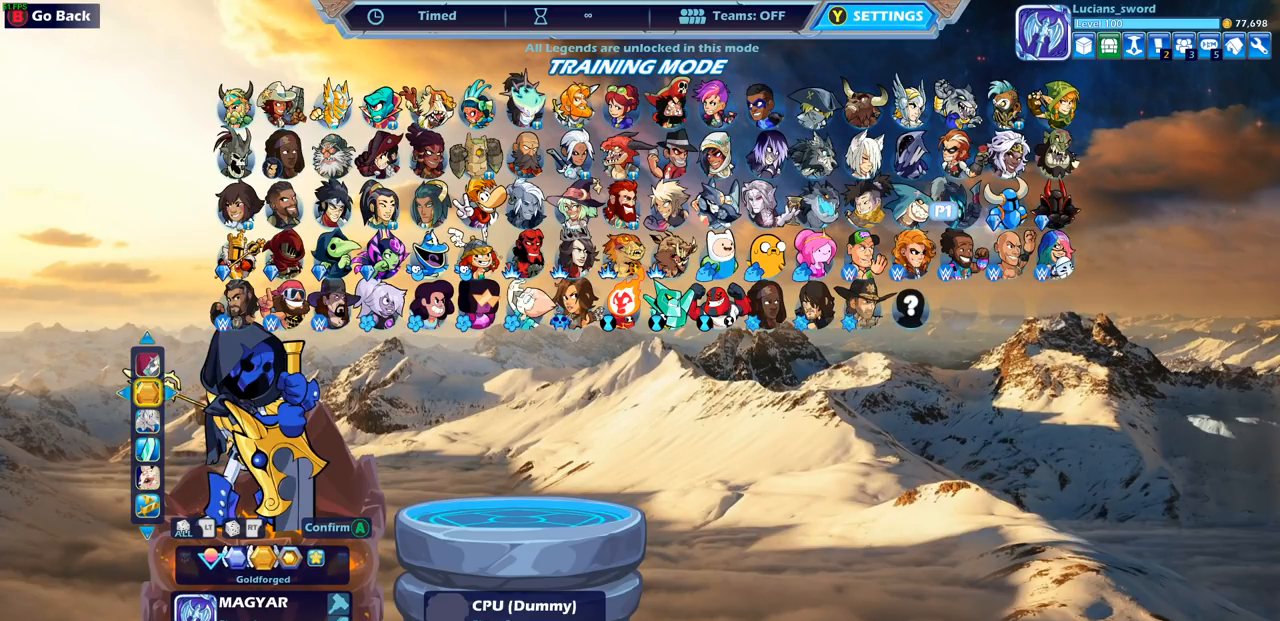
{"buttons": [], "left_stick": "center", "right_stick": "center", "events": [[50, "DPAD_RIGHT", "down"], [150, "DPAD_RIGHT", "up"], [233, "DPAD_RIGHT", "down"], [317, "DPAD_RIGHT", "up"]]}
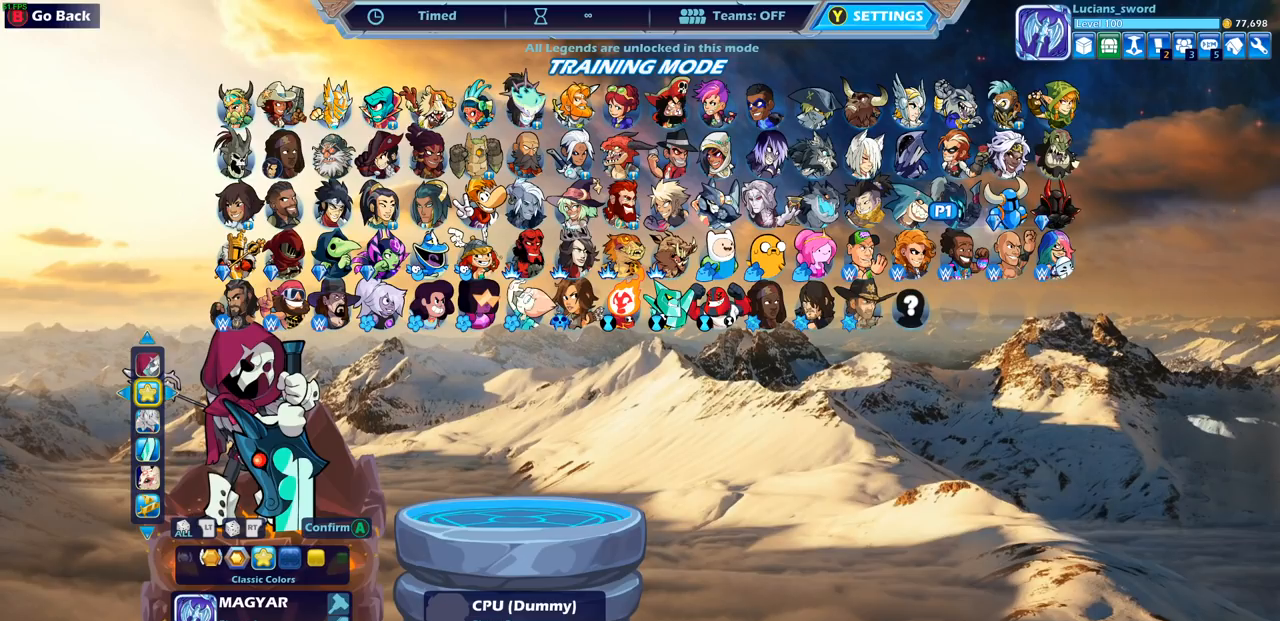
{"buttons": [], "left_stick": "center", "right_stick": "center", "events": [[383, "DPAD_DOWN", "down"], [483, "DPAD_DOWN", "up"]]}
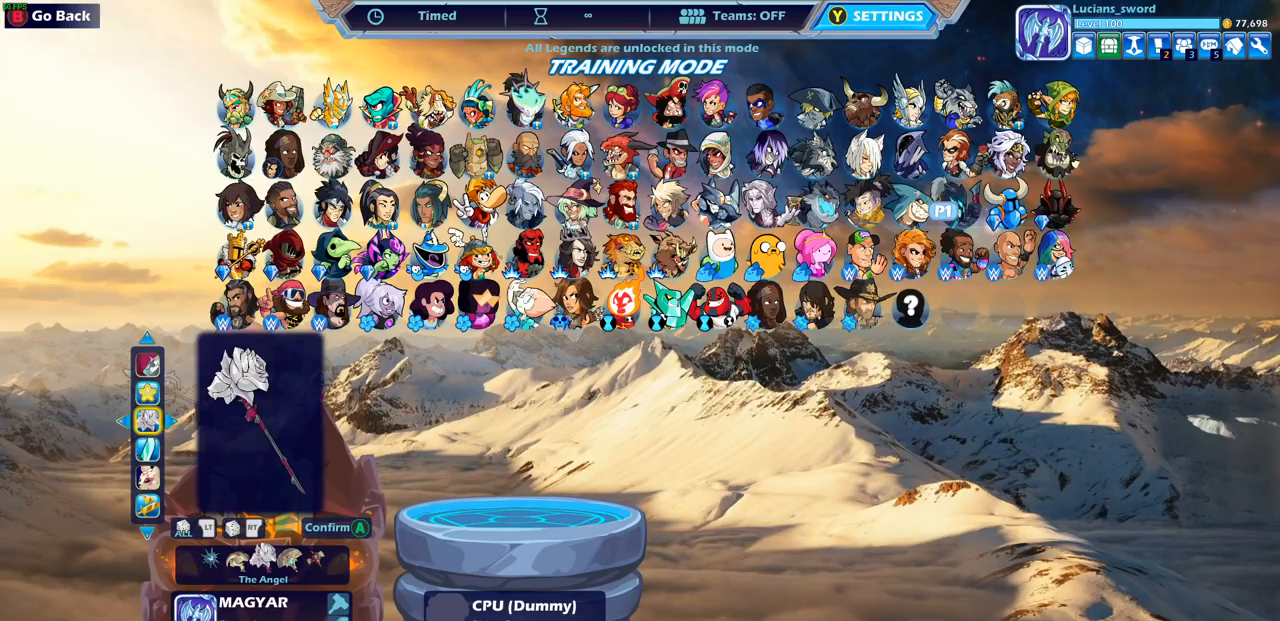
{"buttons": [], "left_stick": "center", "right_stick": "center", "events": [[217, "DPAD_DOWN", "down"], [300, "DPAD_DOWN", "up"]]}
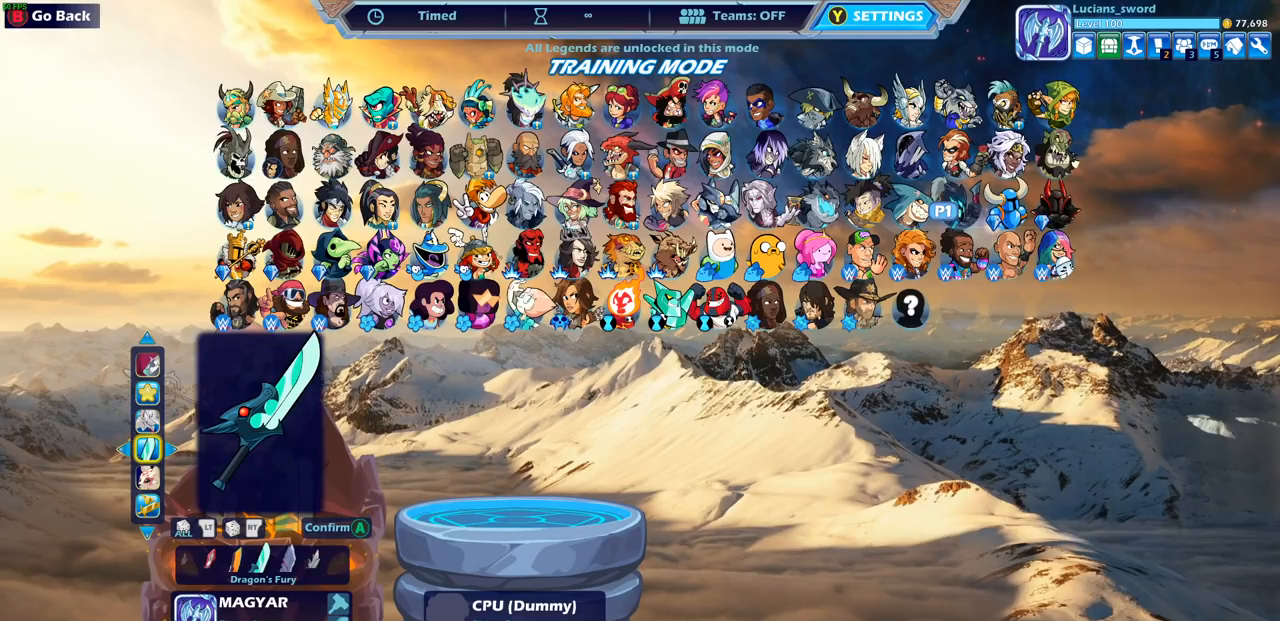
{"buttons": [], "left_stick": "center", "right_stick": "center", "events": []}
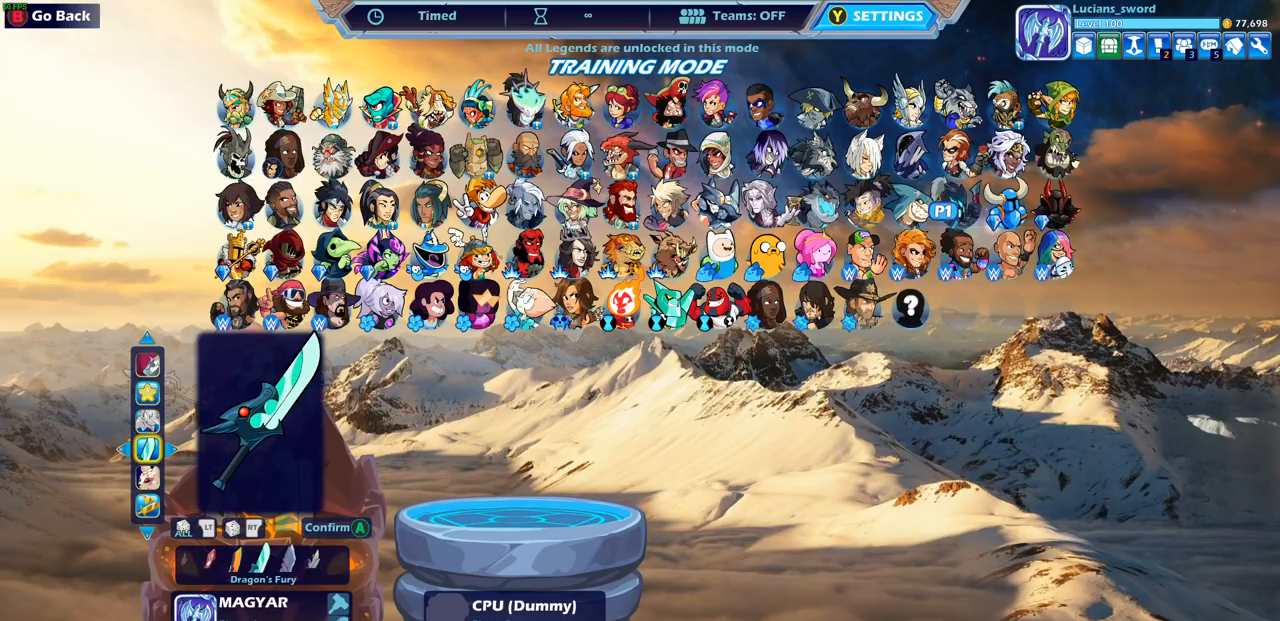
{"buttons": [], "left_stick": "center", "right_stick": "center", "events": [[67, "DPAD_RIGHT", "down"], [150, "DPAD_RIGHT", "up"]]}
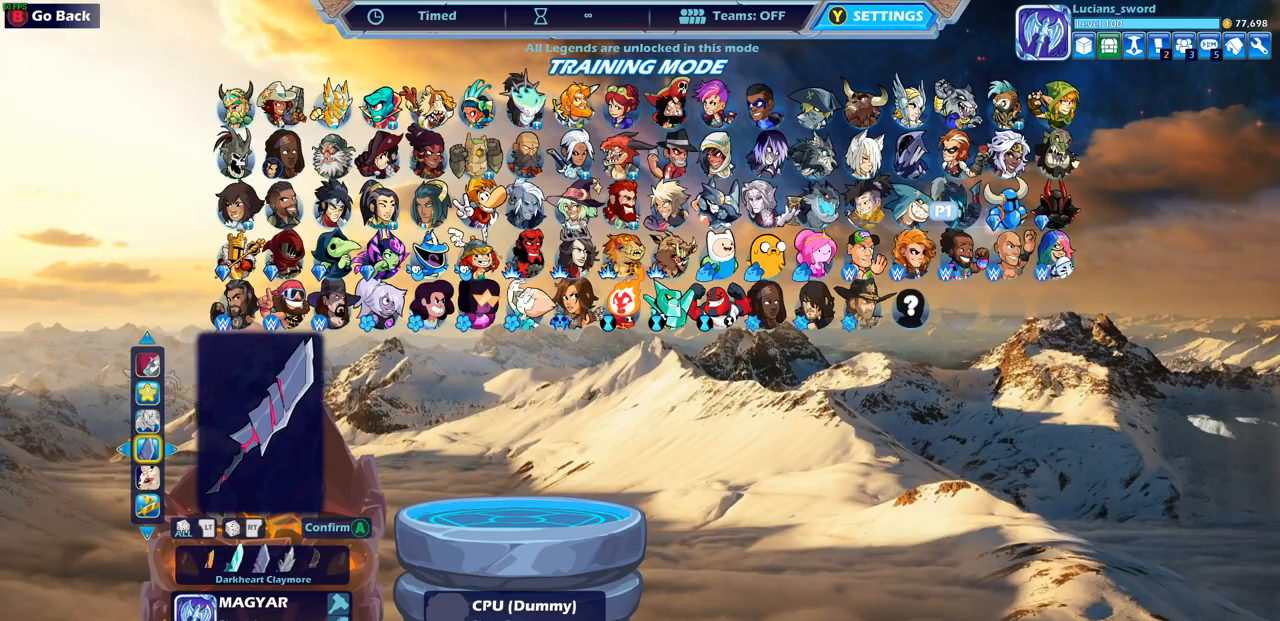
{"buttons": ["DPAD_UP"], "left_stick": "center", "right_stick": "center", "events": [[67, "DPAD_UP", "down"], [150, "DPAD_UP", "up"], [483, "DPAD_UP", "down"]]}